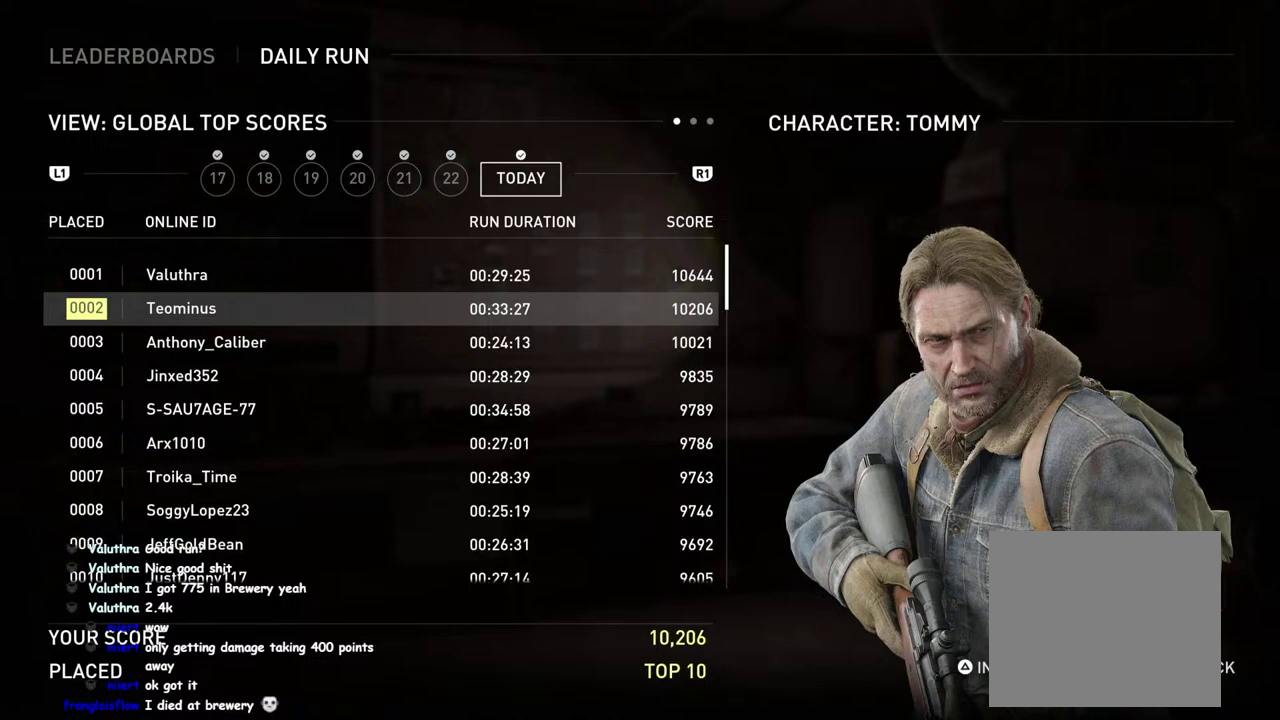
Gameplay with a controller (PlayStation layout); each line is a JSON object with the inputs held at the frame after it. "events" lists button and stick changes between this image and that frame as [ms after this image, input, new state], when the widget could be followed in between. This overlay highlights the sticks when they move; stick clicks (L3 R3) are not distinguishable.
{"buttons": [], "left_stick": "center", "right_stick": "down", "events": [[250, "right_stick", "down"]]}
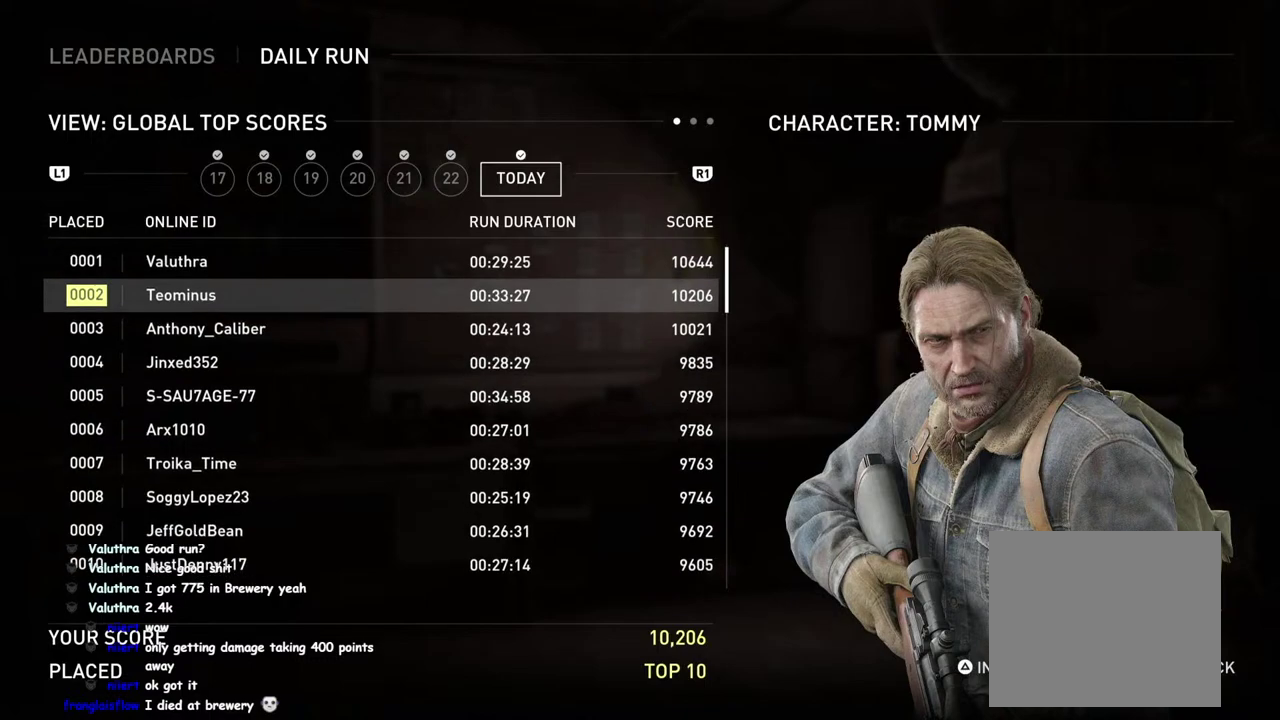
{"buttons": [], "left_stick": "center", "right_stick": "up", "events": [[83, "right_stick", "center"], [200, "right_stick", "up"]]}
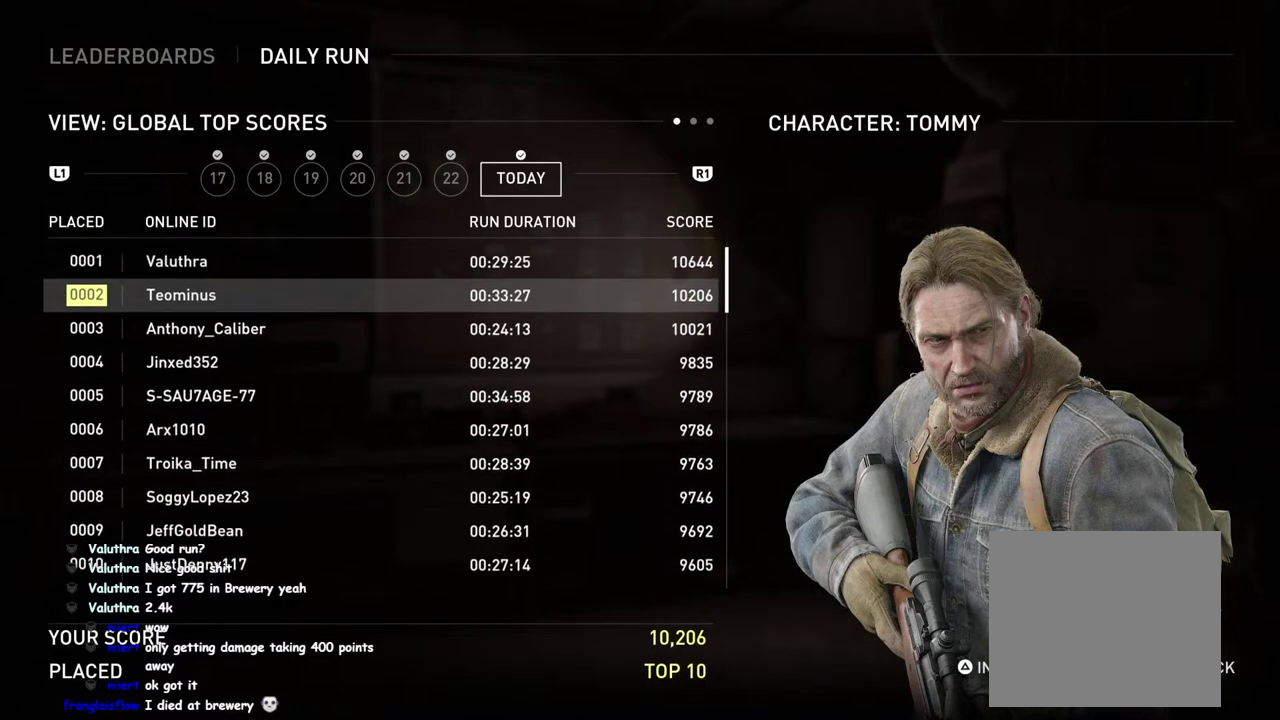
{"buttons": [], "left_stick": "center", "right_stick": "down", "events": [[367, "right_stick", "center"], [467, "right_stick", "down"]]}
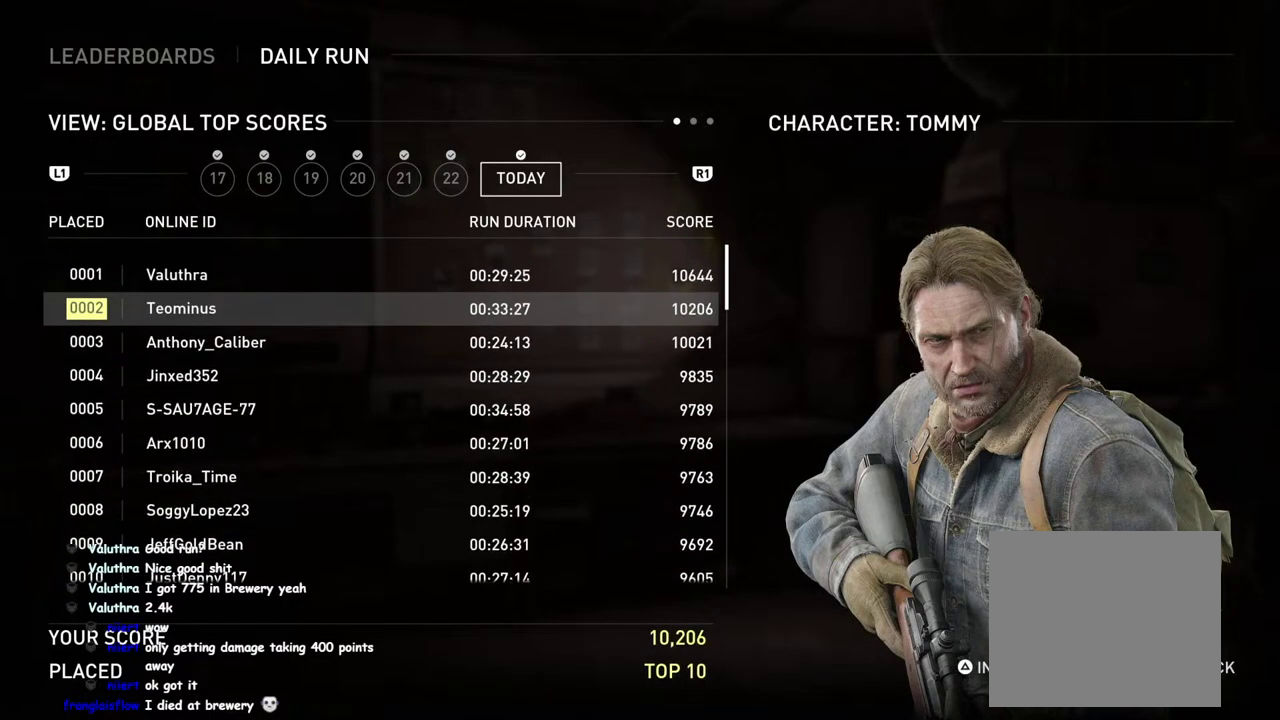
{"buttons": [], "left_stick": "center", "right_stick": "up", "events": [[233, "right_stick", "center"], [283, "right_stick", "up"]]}
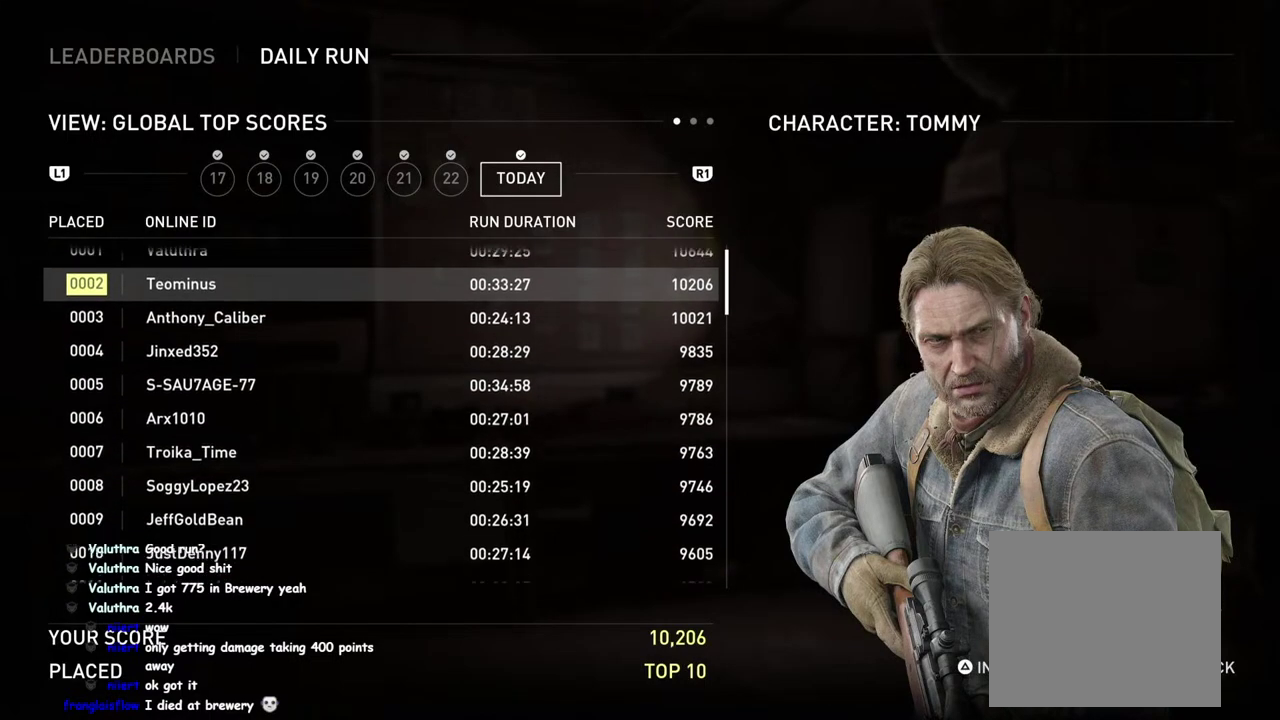
{"buttons": [], "left_stick": "center", "right_stick": "down", "events": [[250, "right_stick", "center"], [383, "right_stick", "down"]]}
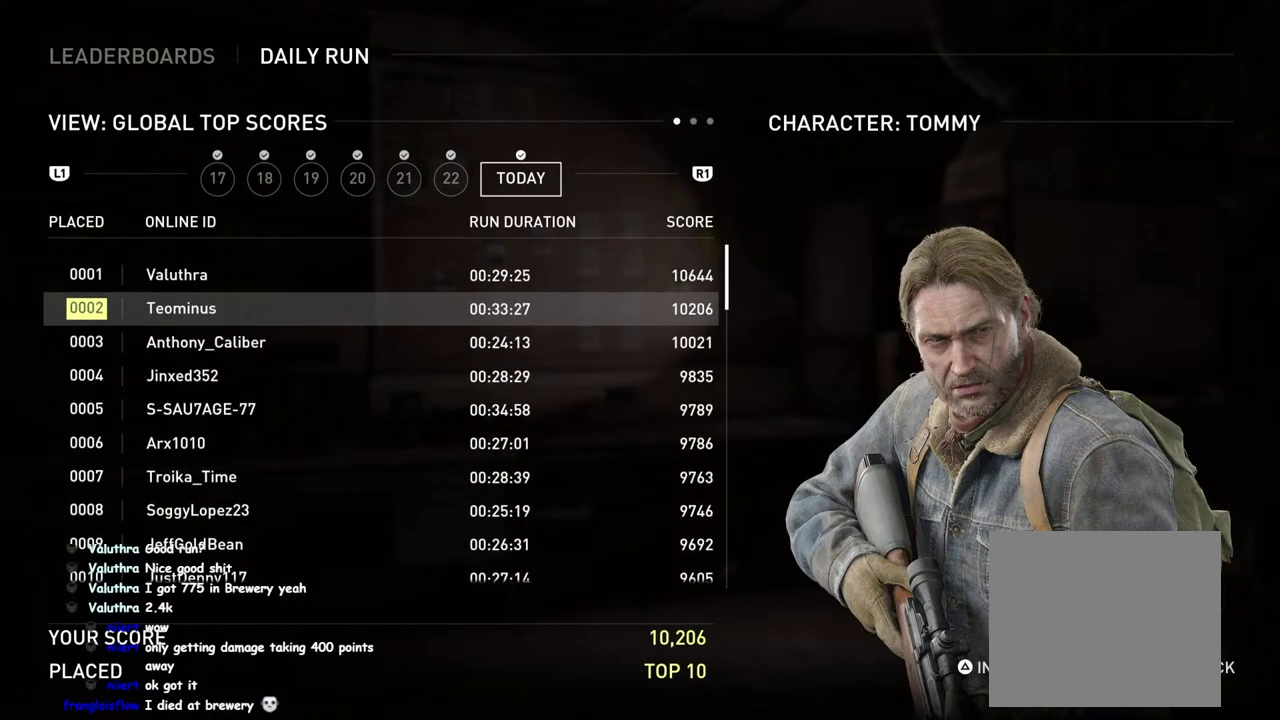
{"buttons": [], "left_stick": "center", "right_stick": "down", "events": [[50, "right_stick", "center"], [450, "right_stick", "down"]]}
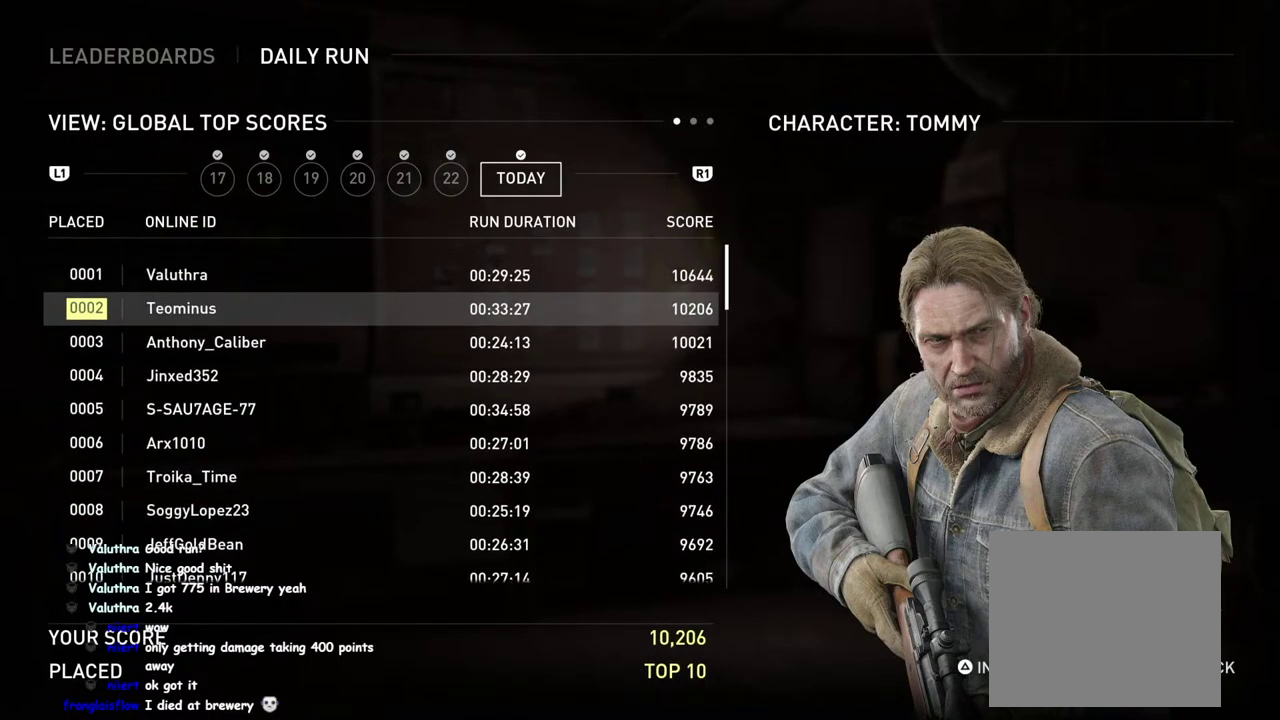
{"buttons": [], "left_stick": "center", "right_stick": "down", "events": [[83, "right_stick", "center"], [350, "right_stick", "down"]]}
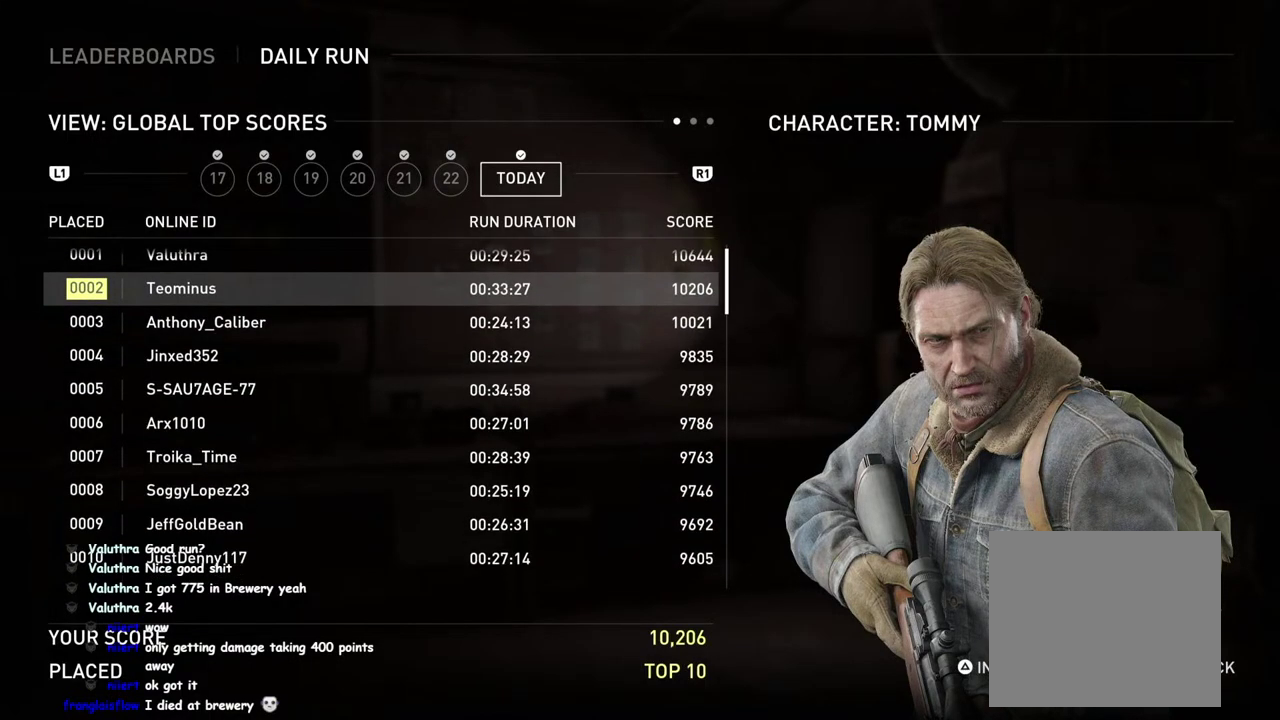
{"buttons": [], "left_stick": "center", "right_stick": "center", "events": [[33, "right_stick", "center"]]}
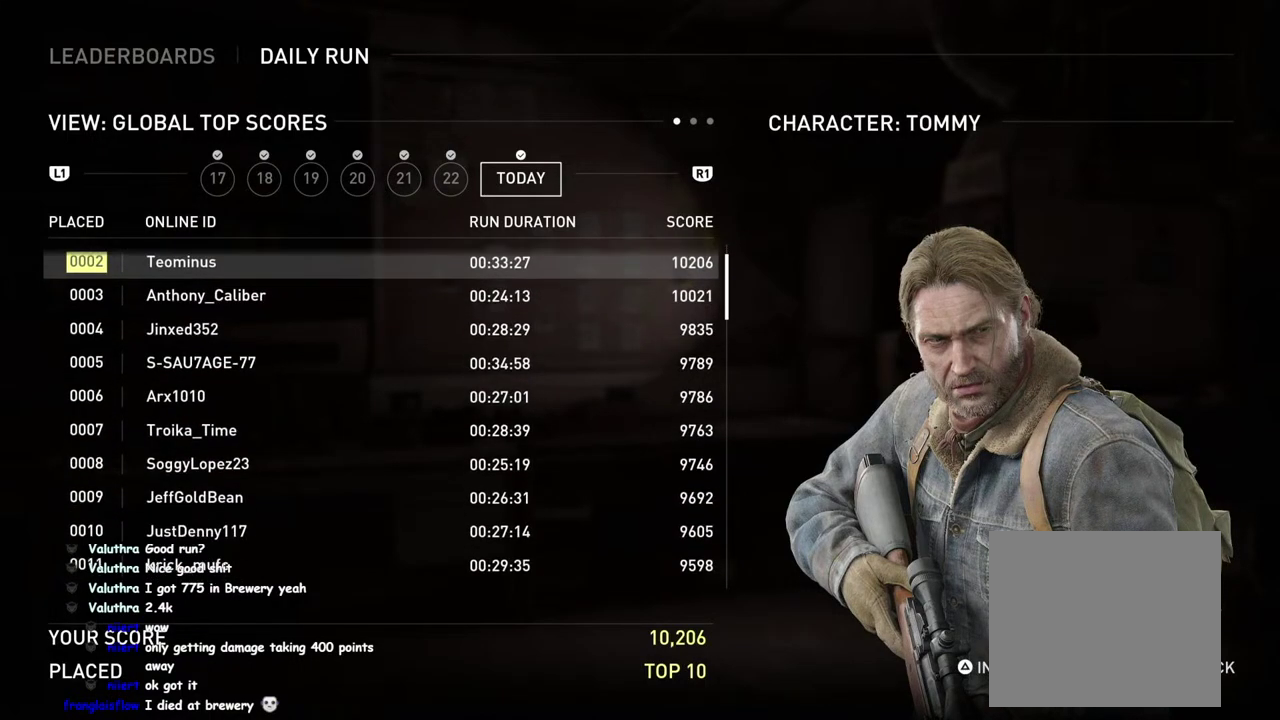
{"buttons": [], "left_stick": "center", "right_stick": "center", "events": []}
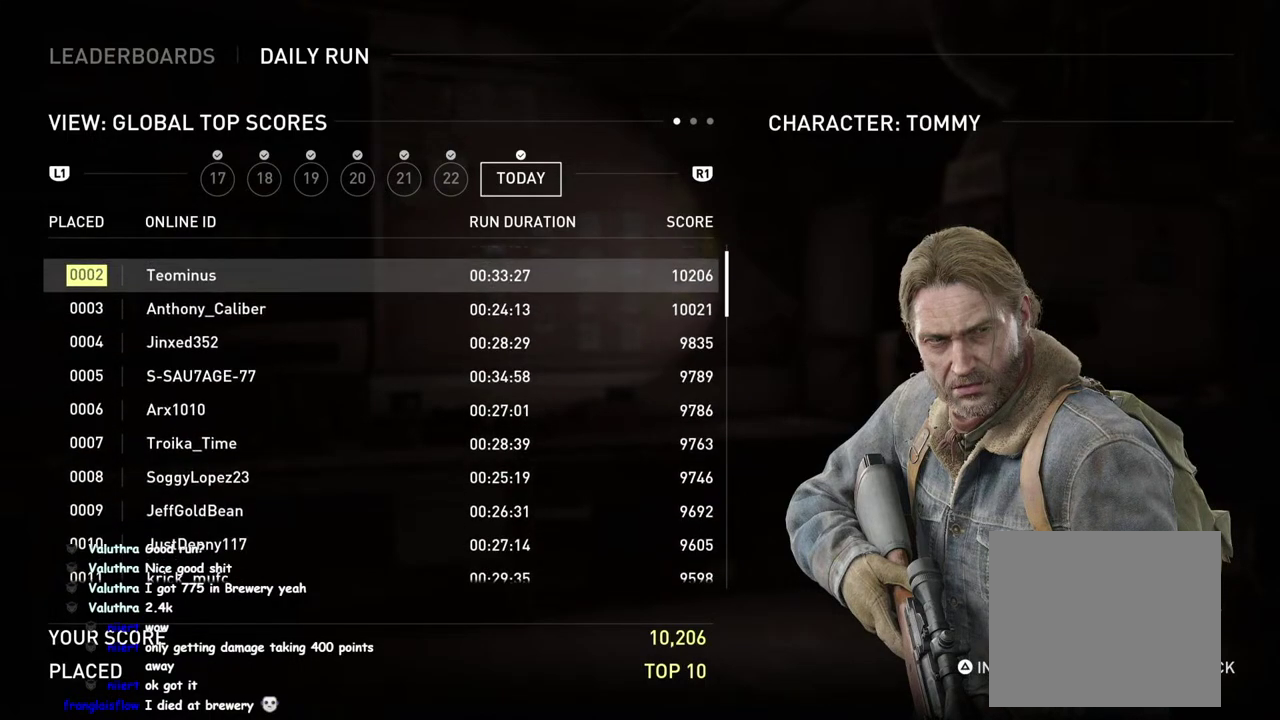
{"buttons": [], "left_stick": "center", "right_stick": "center", "events": []}
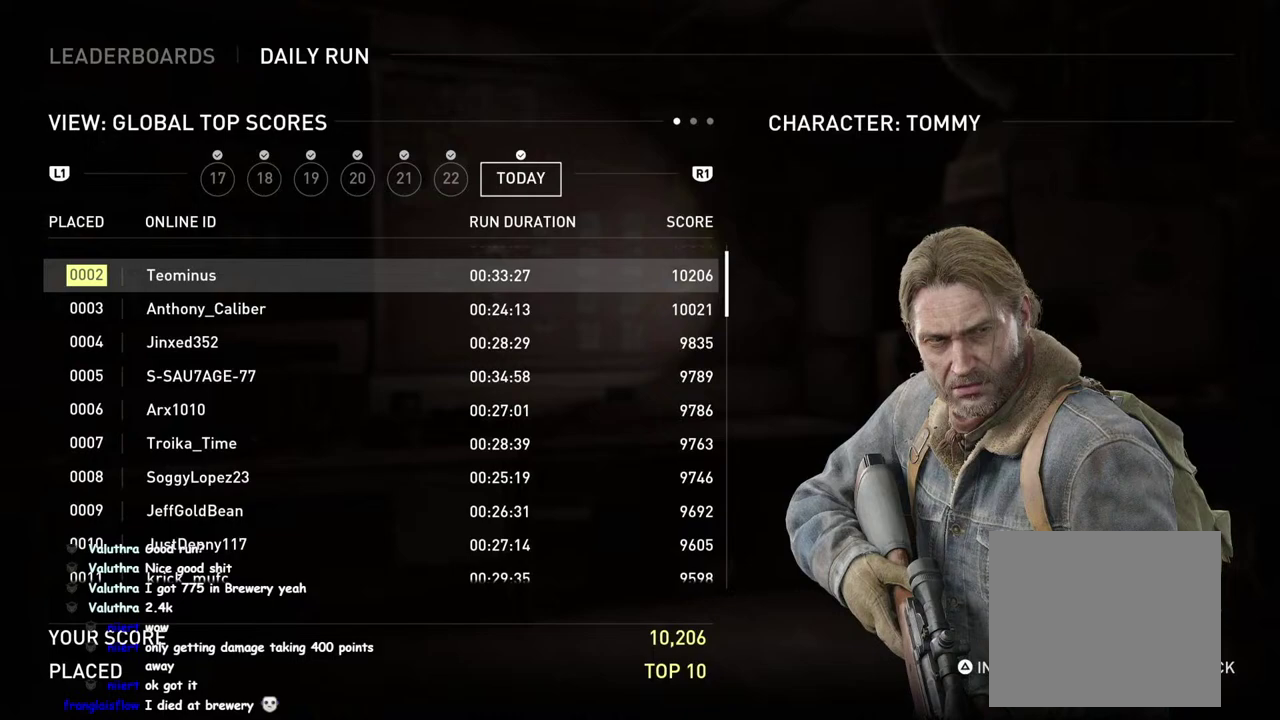
{"buttons": [], "left_stick": "center", "right_stick": "up", "events": [[333, "right_stick", "up"]]}
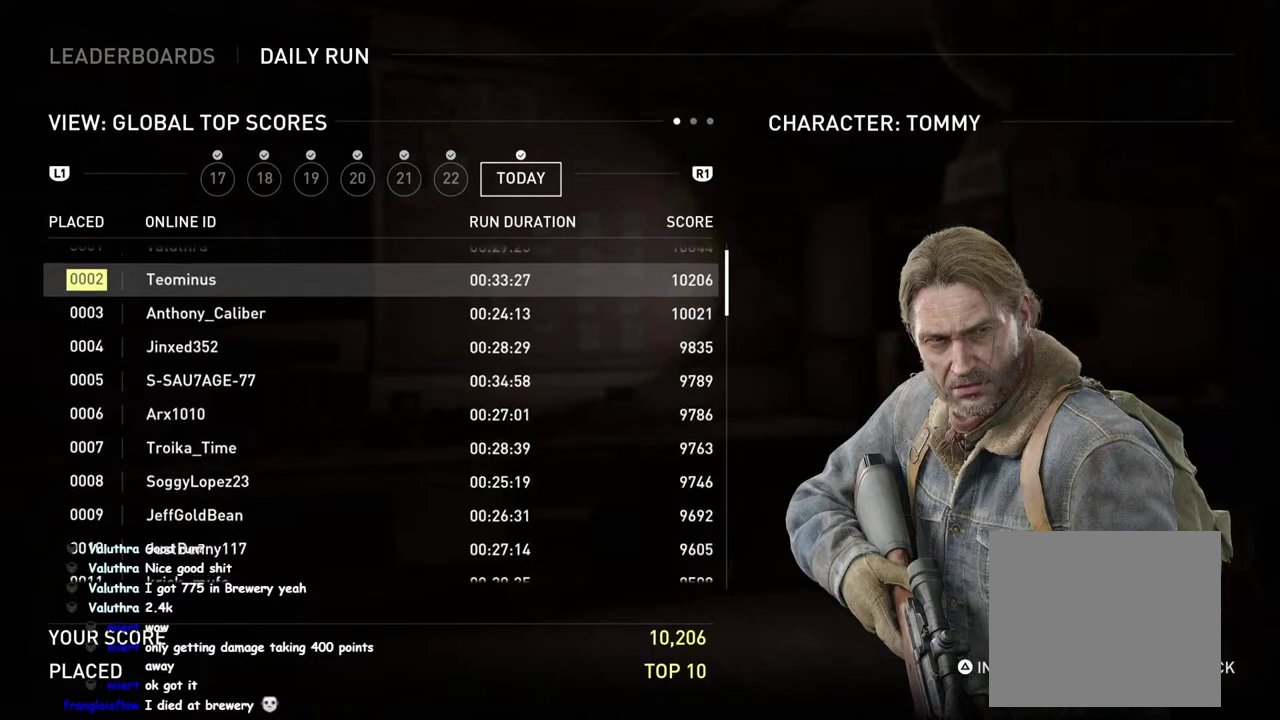
{"buttons": [], "left_stick": "center", "right_stick": "center", "events": [[350, "right_stick", "center"]]}
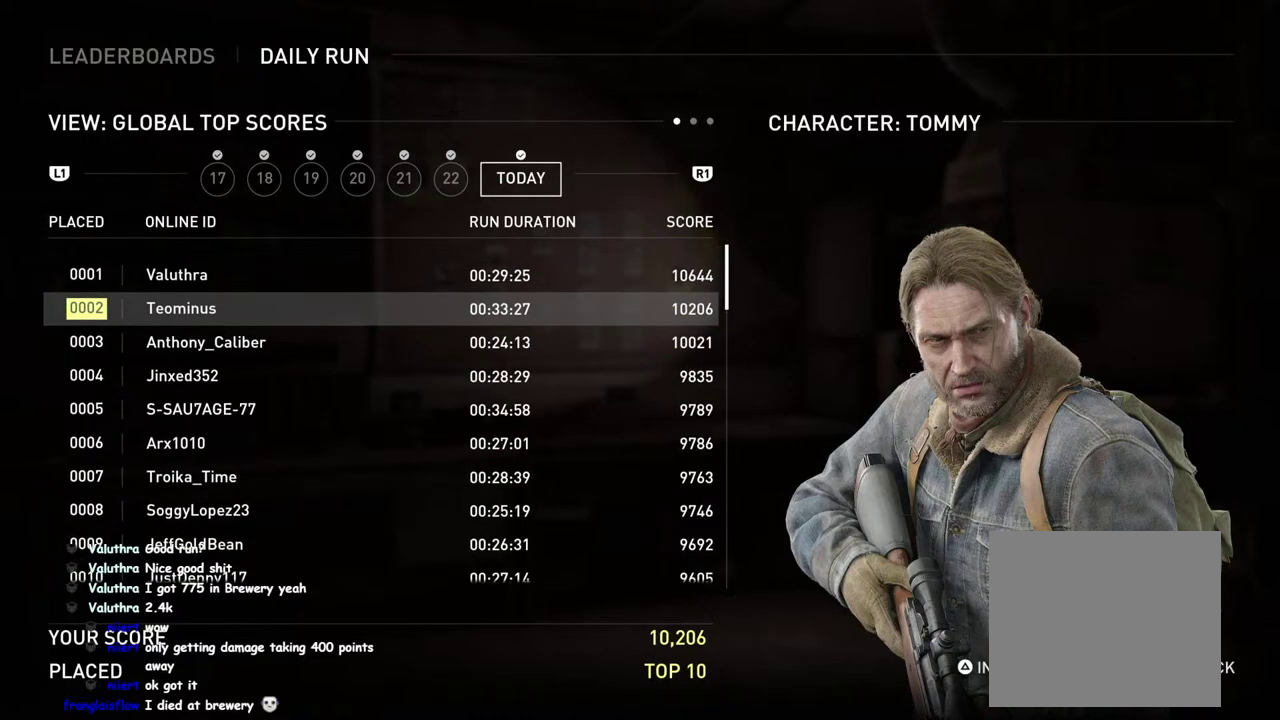
{"buttons": [], "left_stick": "center", "right_stick": "center", "events": [[183, "CIRCLE", "down"], [317, "CIRCLE", "up"]]}
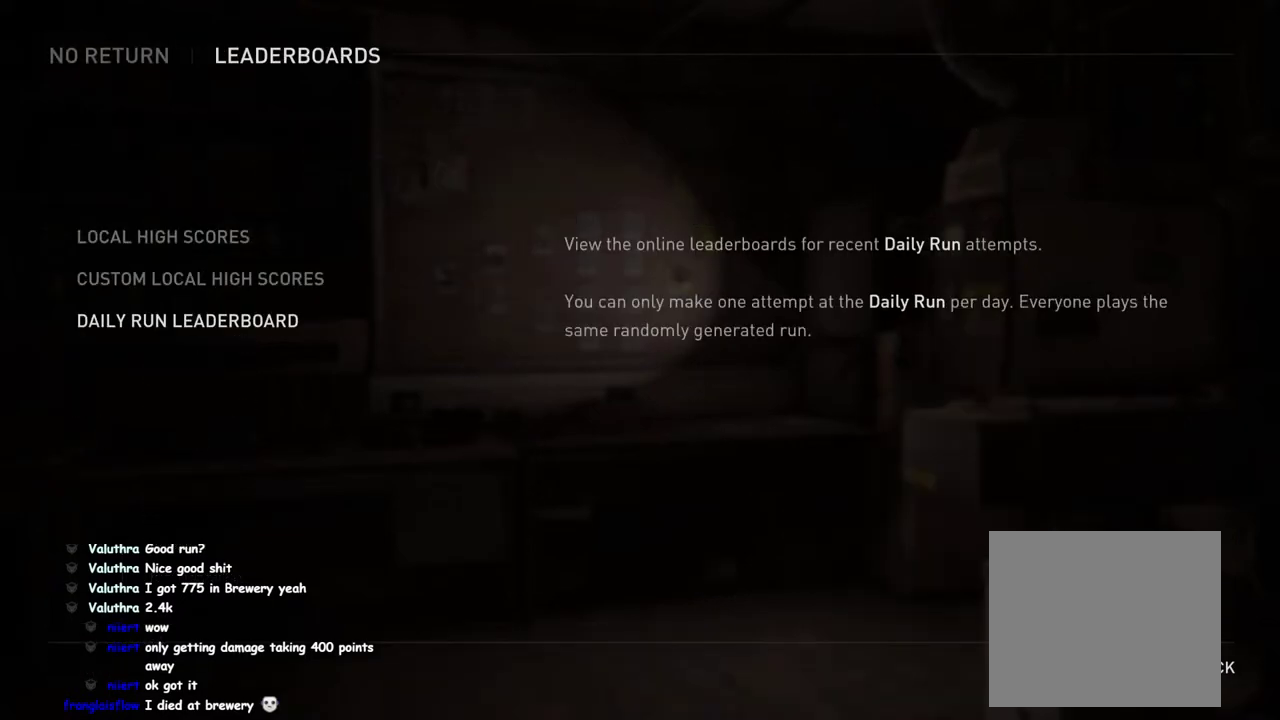
{"buttons": [], "left_stick": "center", "right_stick": "center", "events": [[333, "CIRCLE", "down"], [467, "CIRCLE", "up"]]}
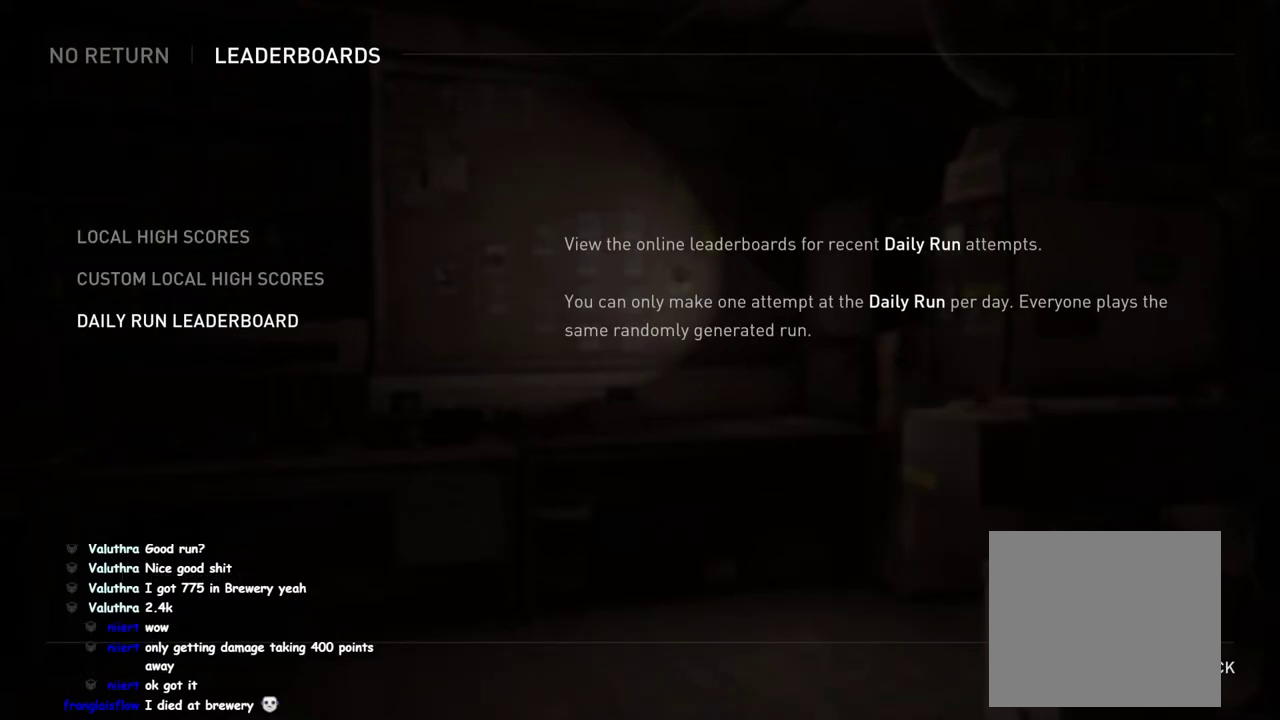
{"buttons": ["DPAD_UP"], "left_stick": "center", "right_stick": "center", "events": [[233, "DPAD_UP", "down"], [333, "DPAD_UP", "up"], [450, "DPAD_UP", "down"]]}
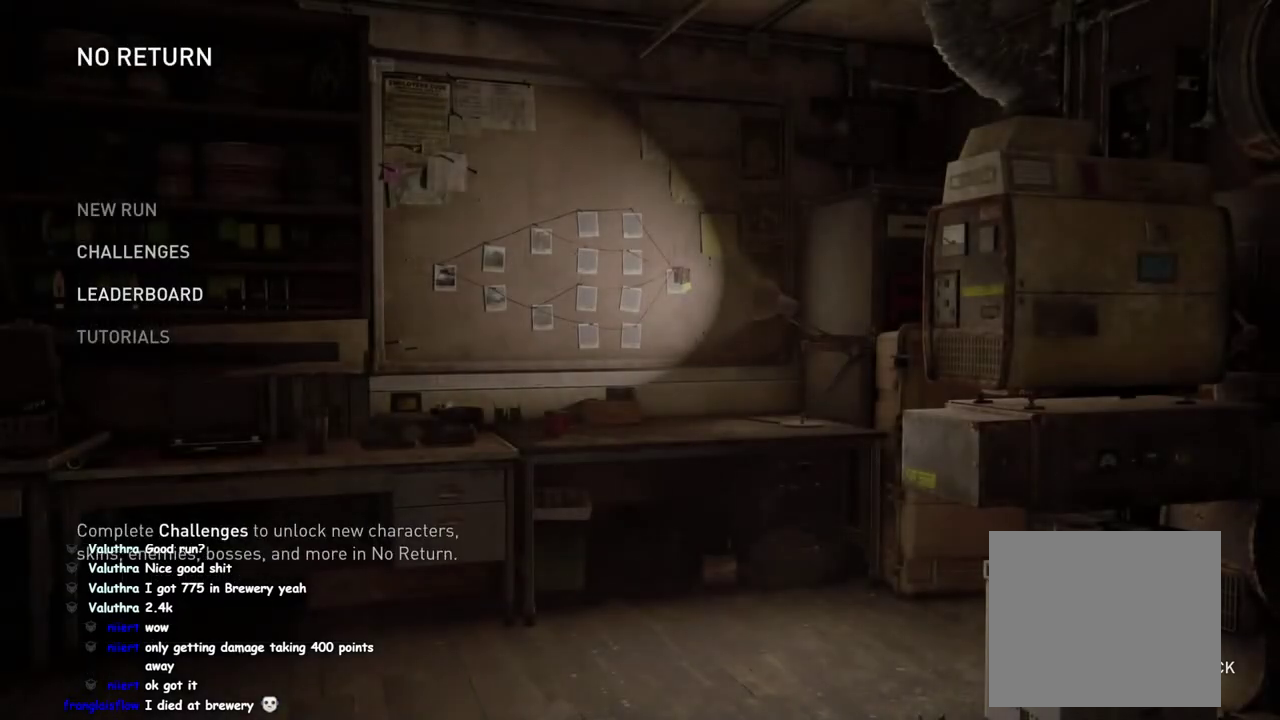
{"buttons": [], "left_stick": "center", "right_stick": "center", "events": [[50, "DPAD_UP", "up"], [200, "CROSS", "down"], [333, "CROSS", "up"]]}